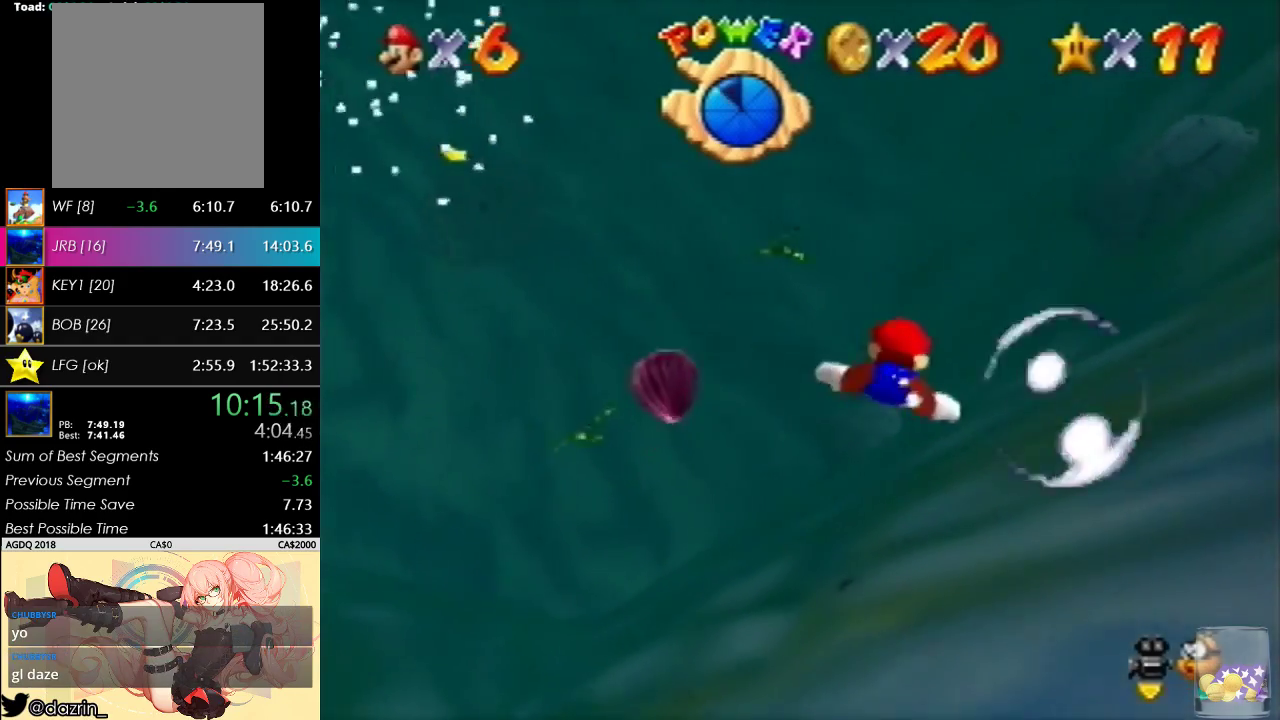
Gameplay with a controller (Nintendo layout); each line is a JSON object with the inputs held at the frame after it. "events" lists button and stick changes between this image and that frame as [ms after this image, input, new state], when the widget could be followed in between. Not read: L3 R3 Z.
{"buttons": ["C_UP"], "left_stick": "up-left", "events": [[33, "left_stick", "up-left"], [233, "A", "down"], [267, "left_stick", "center"], [500, "A", "up"], [500, "left_stick", "up-left"]]}
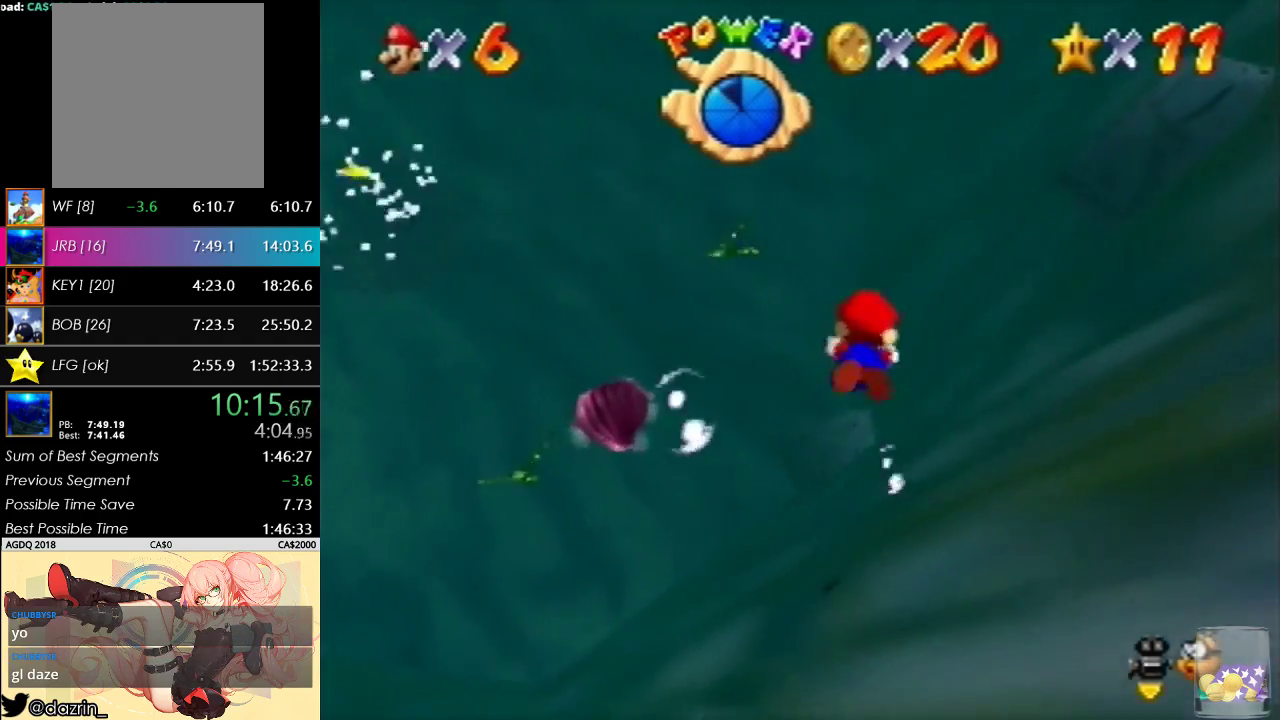
{"buttons": ["A", "C_UP"], "left_stick": "center", "events": [[300, "left_stick", "center"], [367, "A", "down"]]}
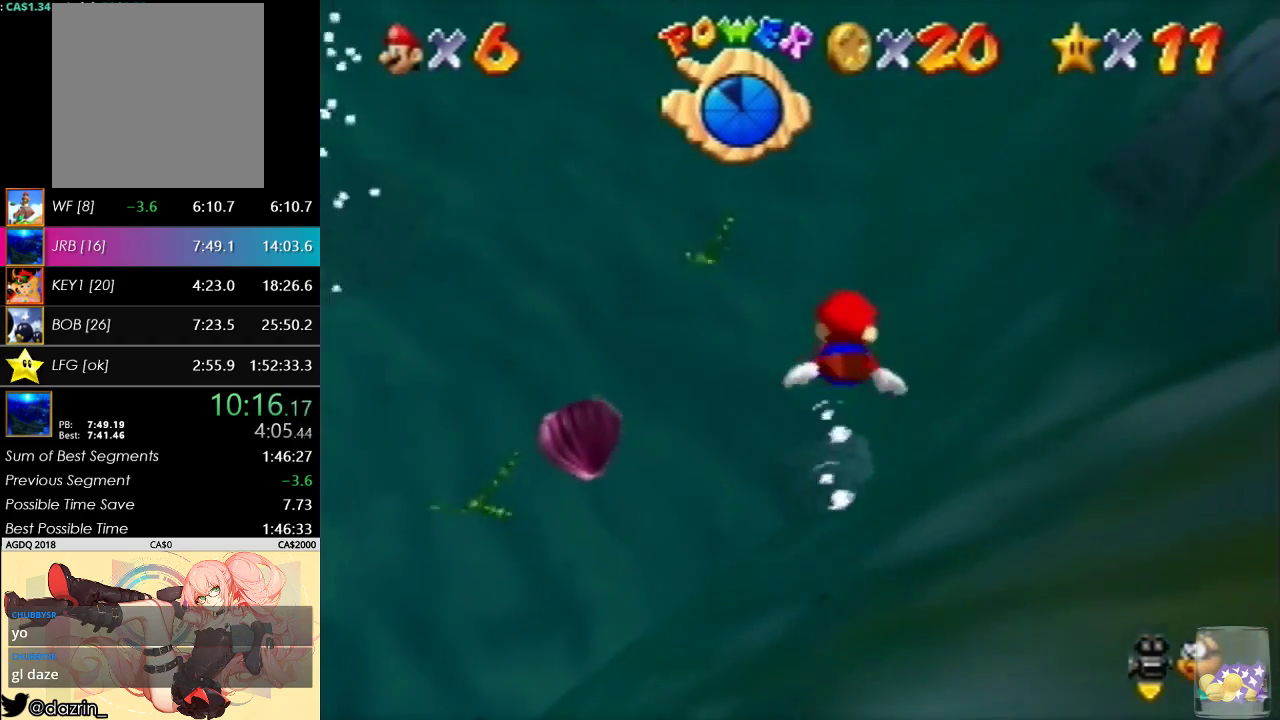
{"buttons": ["C_UP"], "left_stick": "up-left", "events": [[33, "left_stick", "up-left"], [200, "A", "up"], [267, "left_stick", "left"], [500, "left_stick", "up-left"]]}
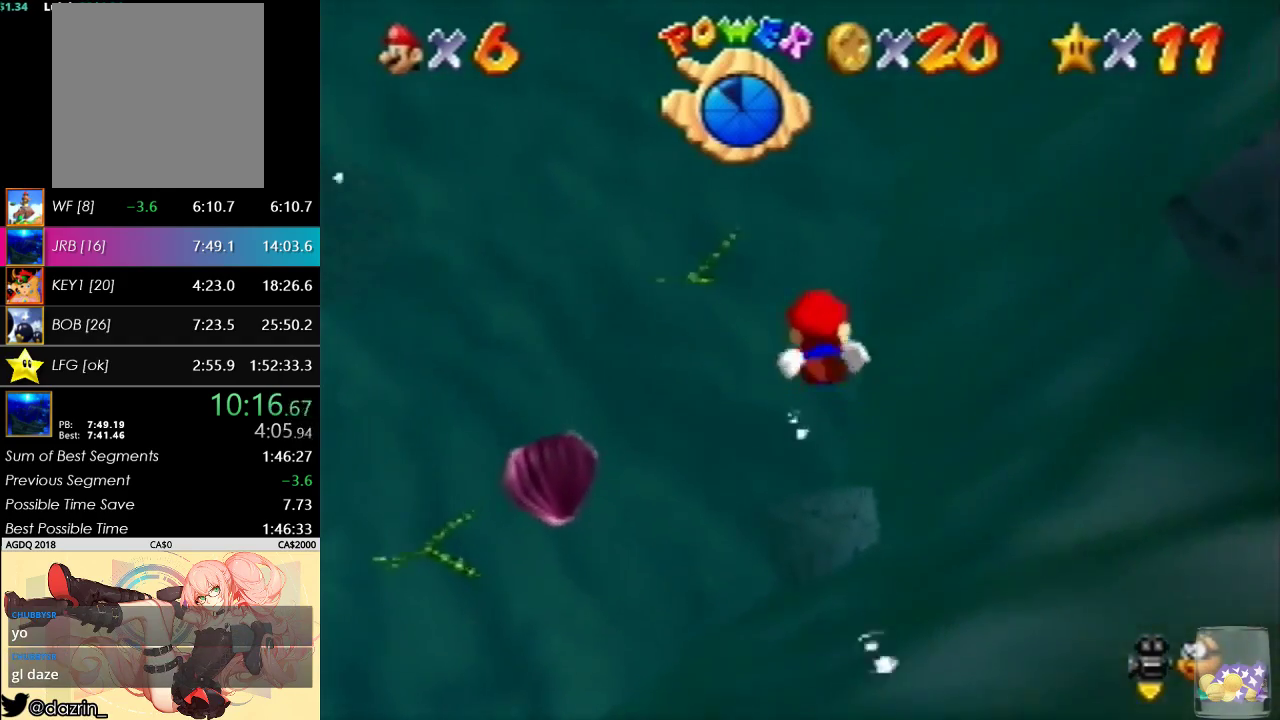
{"buttons": ["C_UP"], "left_stick": "up-left", "events": [[67, "A", "down"], [367, "A", "up"], [367, "left_stick", "center"], [500, "left_stick", "up-left"]]}
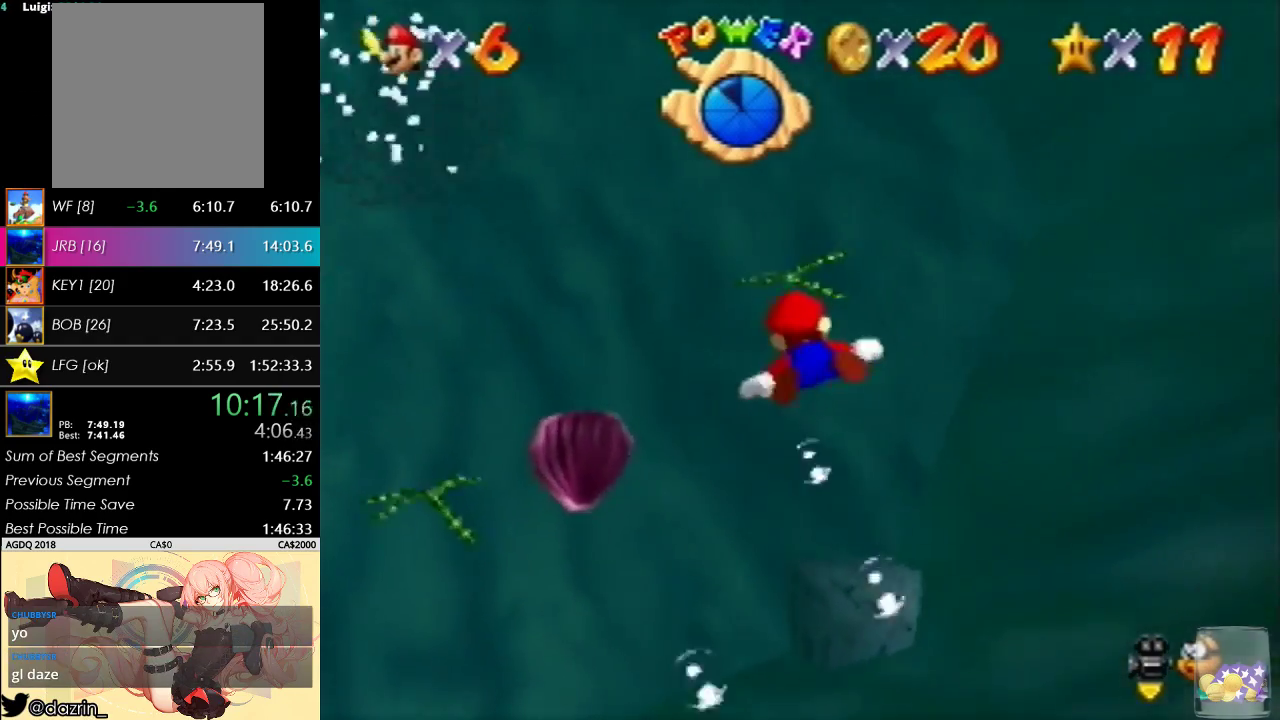
{"buttons": ["A", "C_UP"], "left_stick": "up-left", "events": [[233, "A", "down"]]}
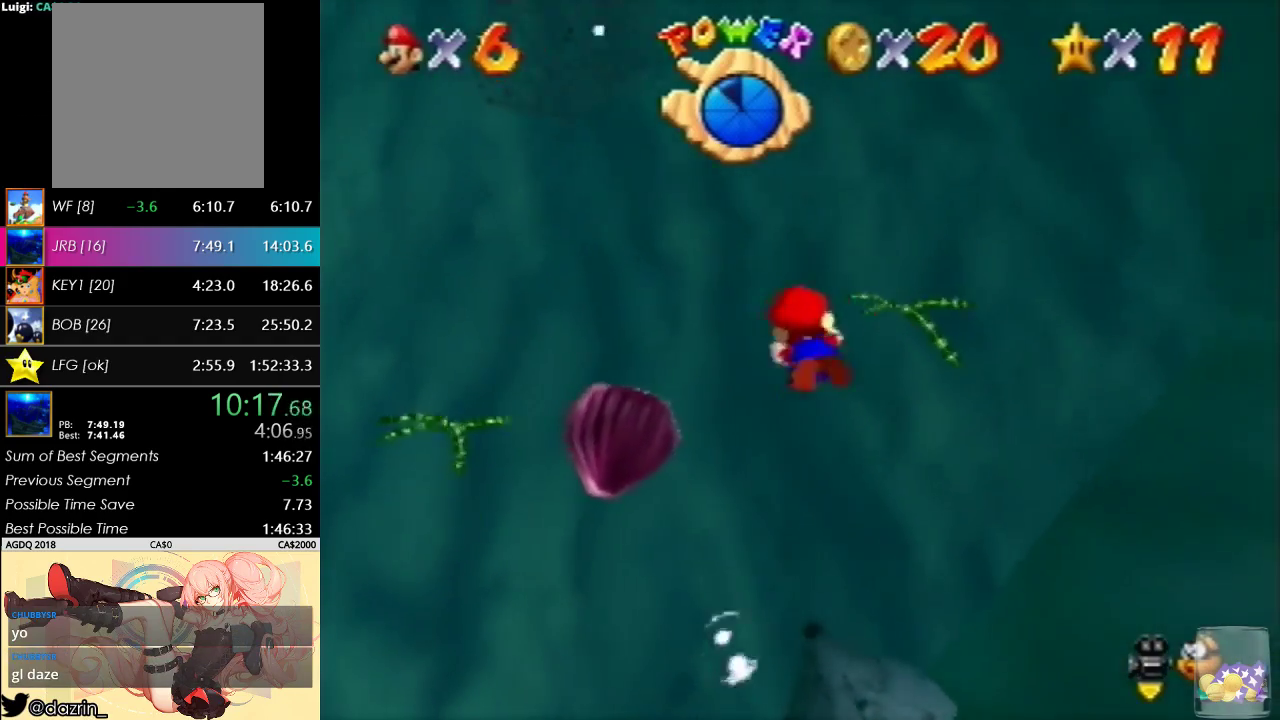
{"buttons": ["A", "C_UP"], "left_stick": "up-left", "events": [[33, "A", "up"], [33, "left_stick", "center"], [200, "left_stick", "up"], [367, "left_stick", "up-left"], [400, "A", "down"]]}
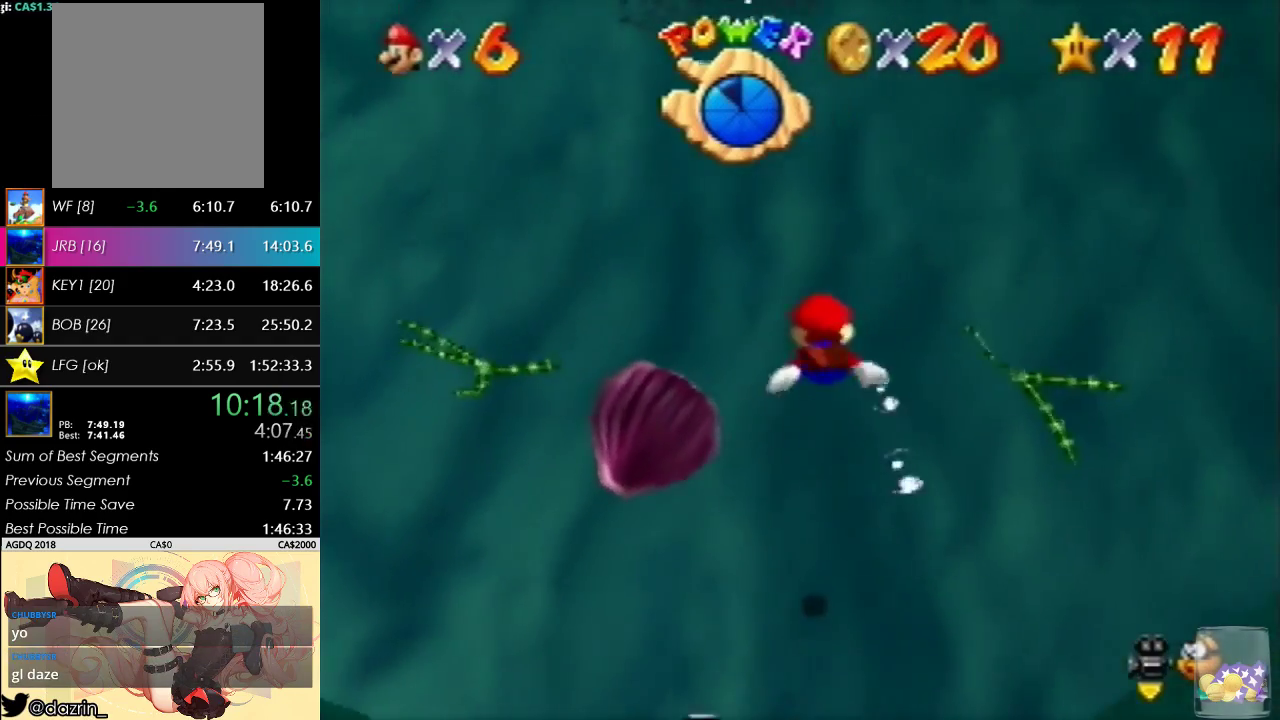
{"buttons": ["C_UP"], "left_stick": "up-left", "events": [[200, "A", "up"], [300, "left_stick", "center"], [433, "left_stick", "up-left"]]}
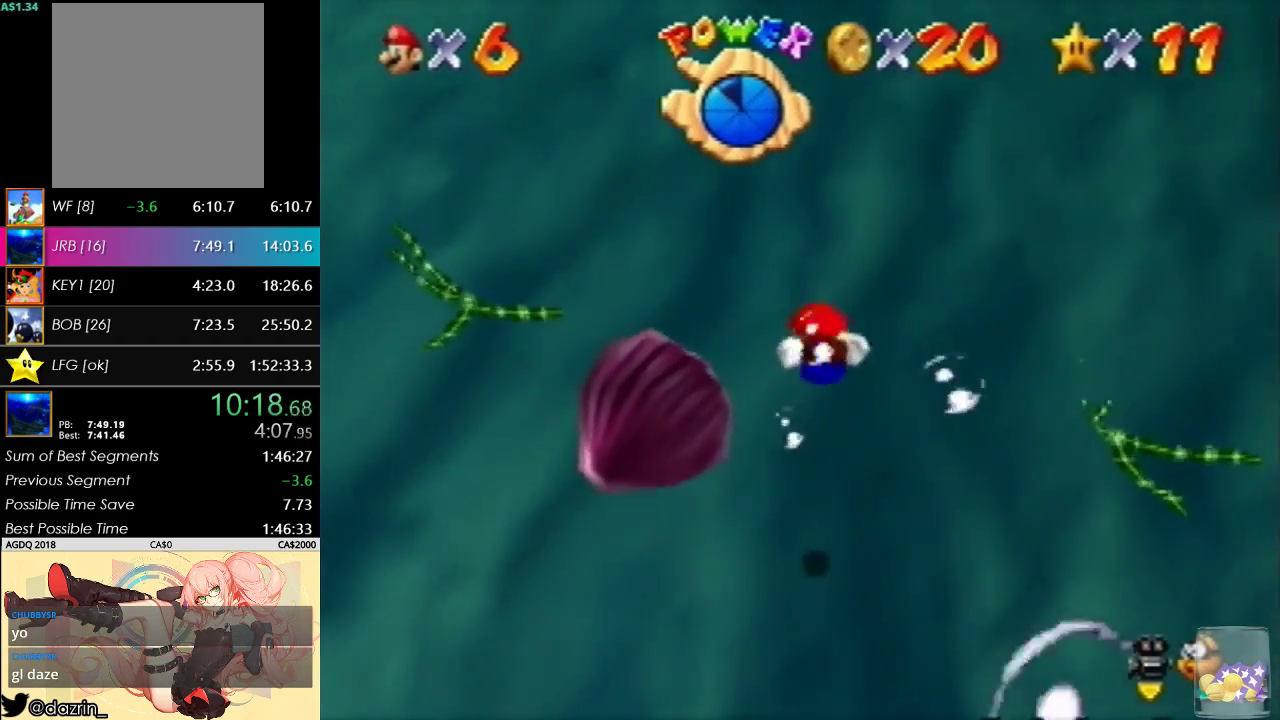
{"buttons": ["C_UP"], "left_stick": "up-left", "events": [[33, "A", "down"], [367, "A", "up"]]}
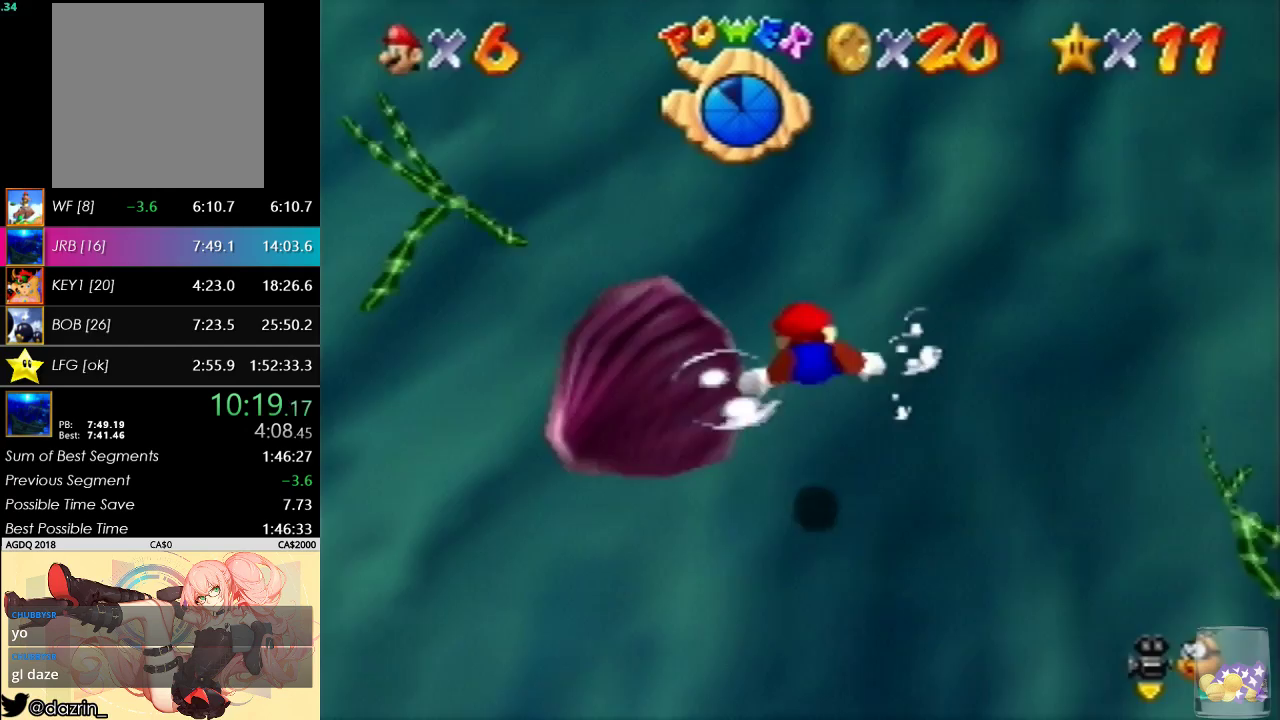
{"buttons": ["A", "C_UP"], "left_stick": "up-right", "events": [[67, "left_stick", "center"], [233, "left_stick", "up-left"], [267, "A", "down"], [333, "left_stick", "up"], [433, "left_stick", "up-right"]]}
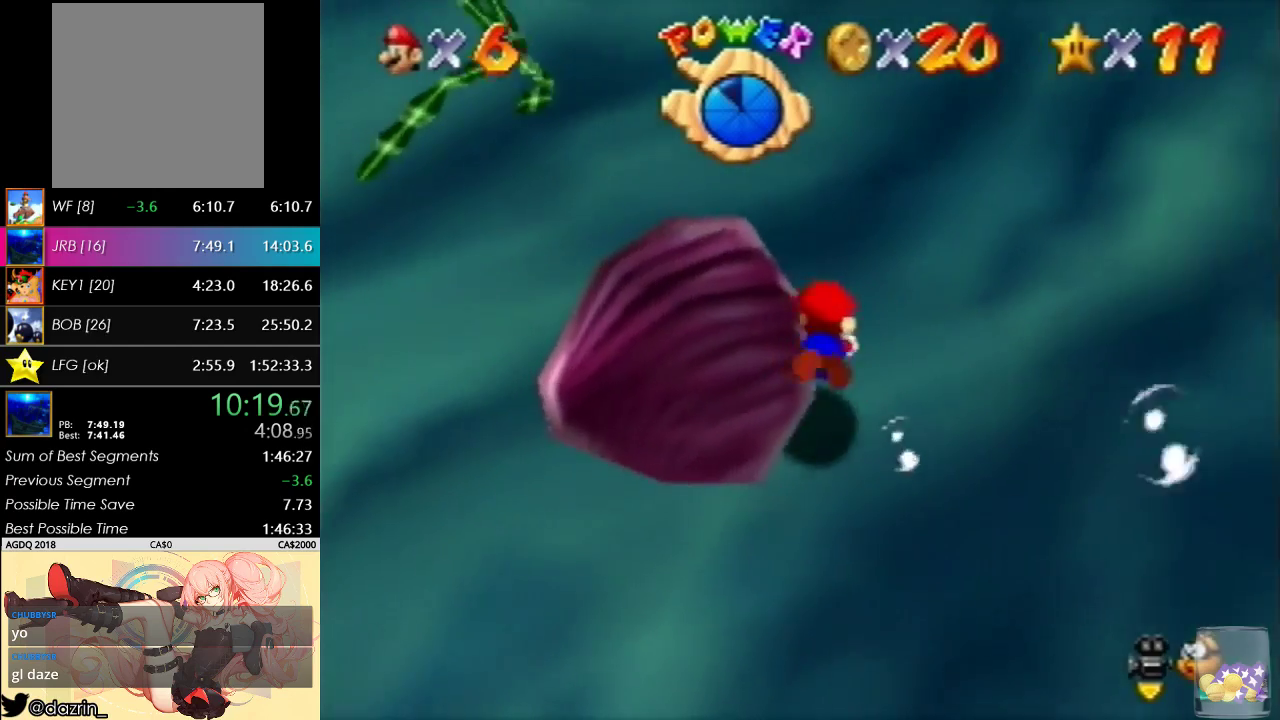
{"buttons": ["A", "C_UP"], "left_stick": "center", "events": [[33, "A", "up"], [67, "left_stick", "center"], [433, "A", "down"]]}
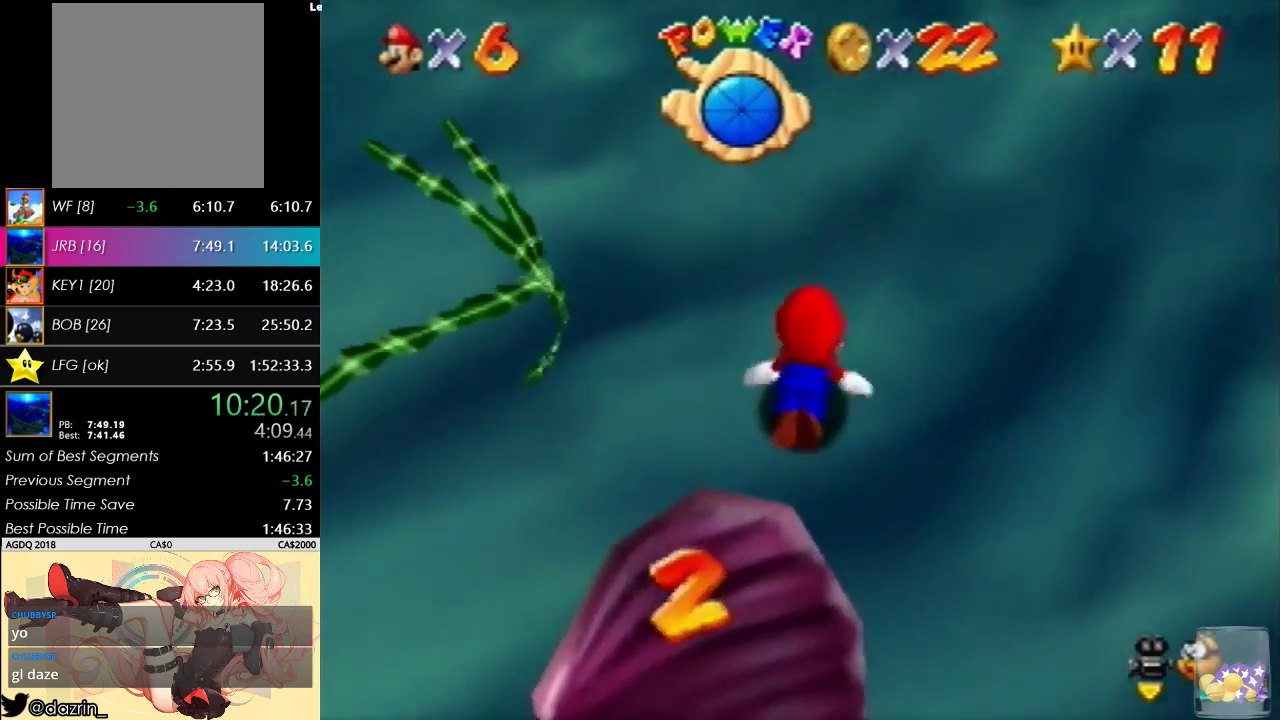
{"buttons": [], "left_stick": "center", "events": [[167, "C_UP", "up"], [200, "A", "up"], [200, "left_stick", "down-right"], [333, "left_stick", "right"], [433, "left_stick", "center"]]}
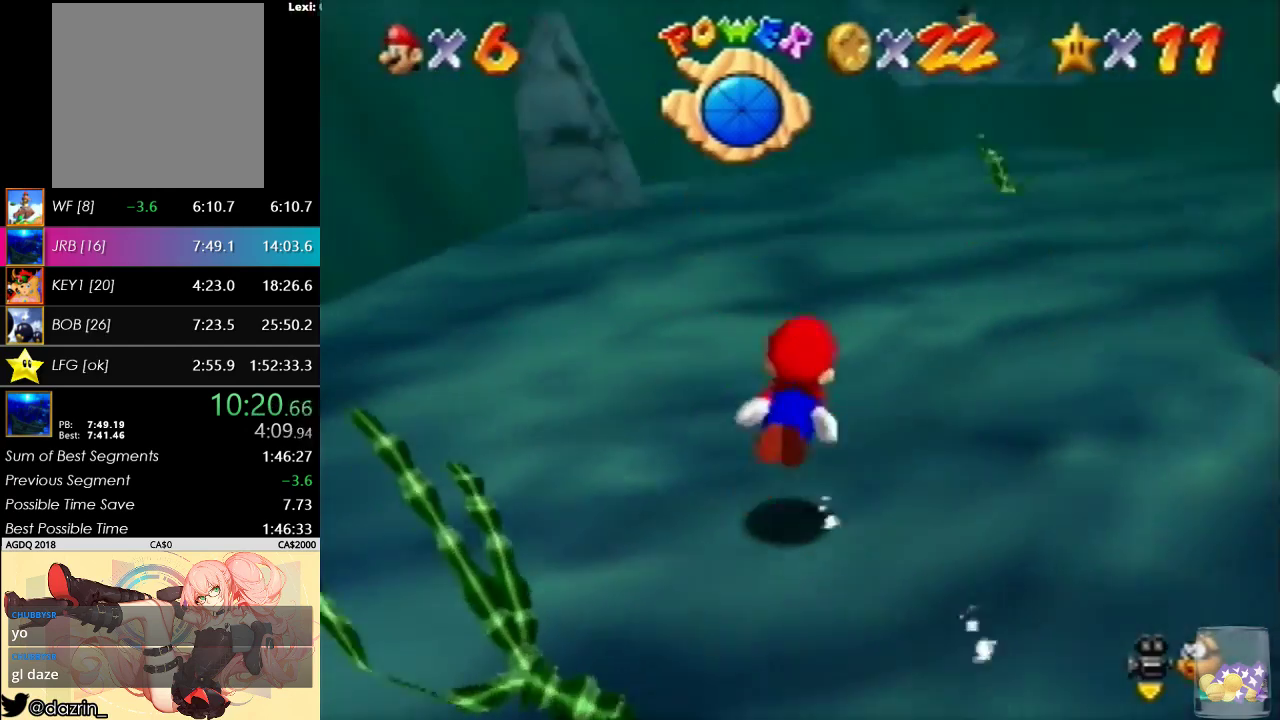
{"buttons": [], "left_stick": "right", "events": [[67, "A", "down"], [67, "left_stick", "right"], [400, "A", "up"]]}
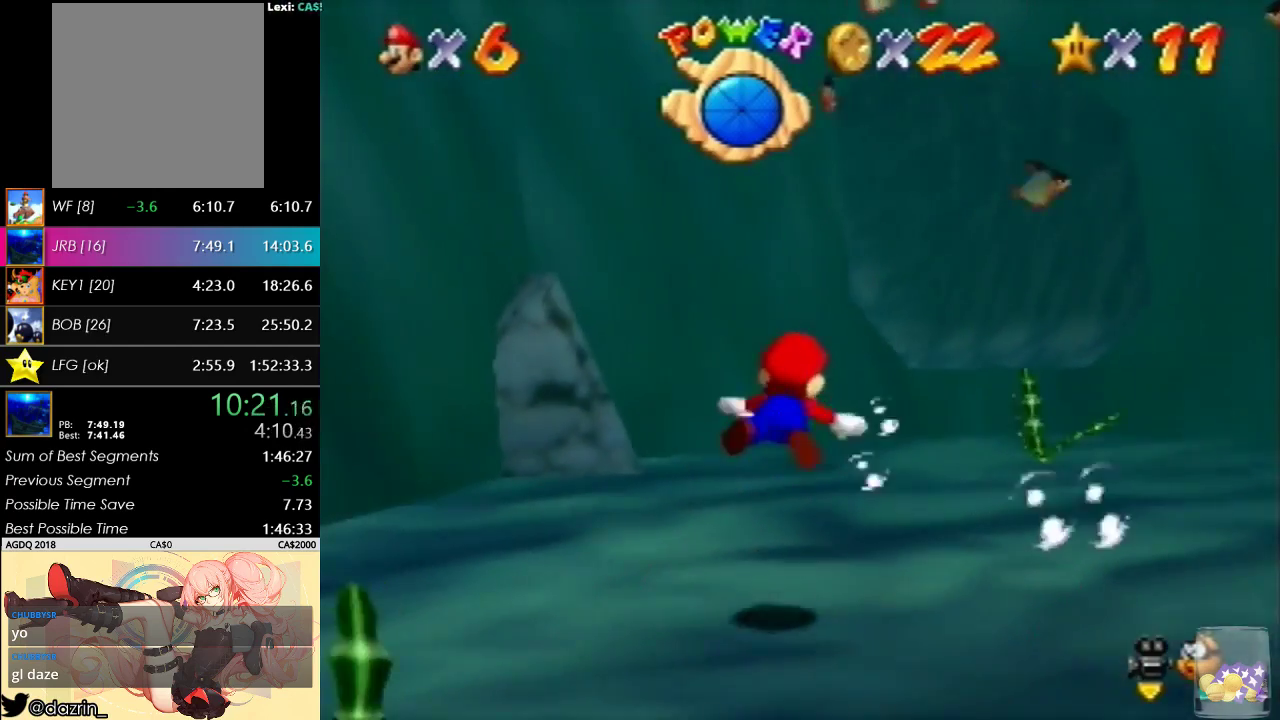
{"buttons": ["A"], "left_stick": "right", "events": [[67, "left_stick", "center"], [167, "left_stick", "right"], [233, "left_stick", "down-right"], [300, "A", "down"], [500, "left_stick", "right"]]}
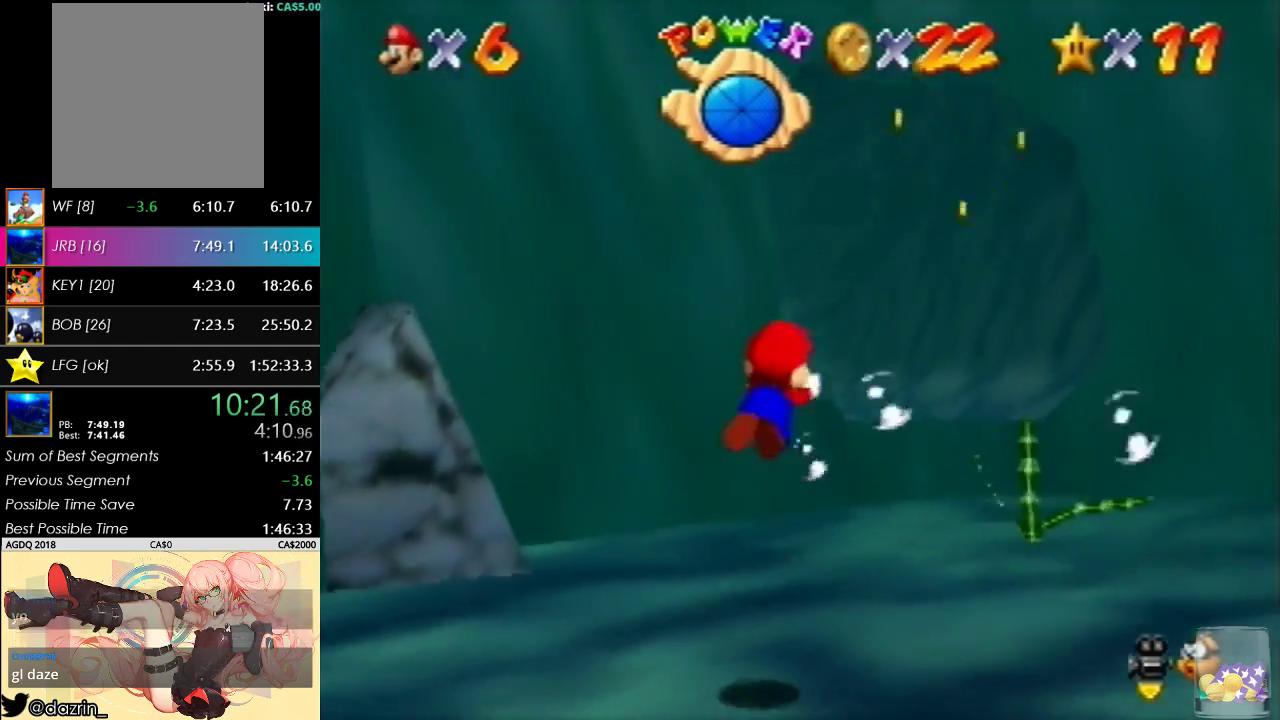
{"buttons": ["A"], "left_stick": "down-right", "events": [[100, "A", "up"], [100, "left_stick", "center"], [433, "A", "down"], [467, "left_stick", "down-right"]]}
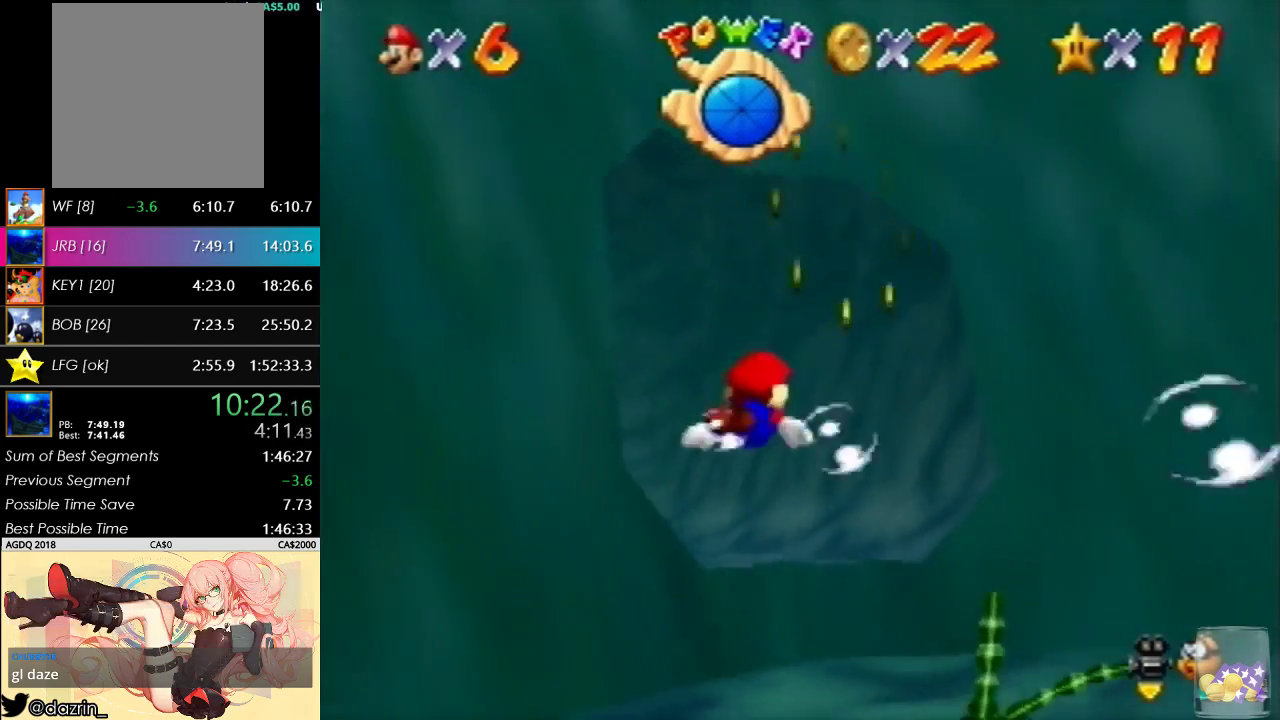
{"buttons": [], "left_stick": "down", "events": [[133, "left_stick", "down"], [200, "A", "up"], [200, "left_stick", "center"], [400, "left_stick", "down-right"], [467, "left_stick", "down"]]}
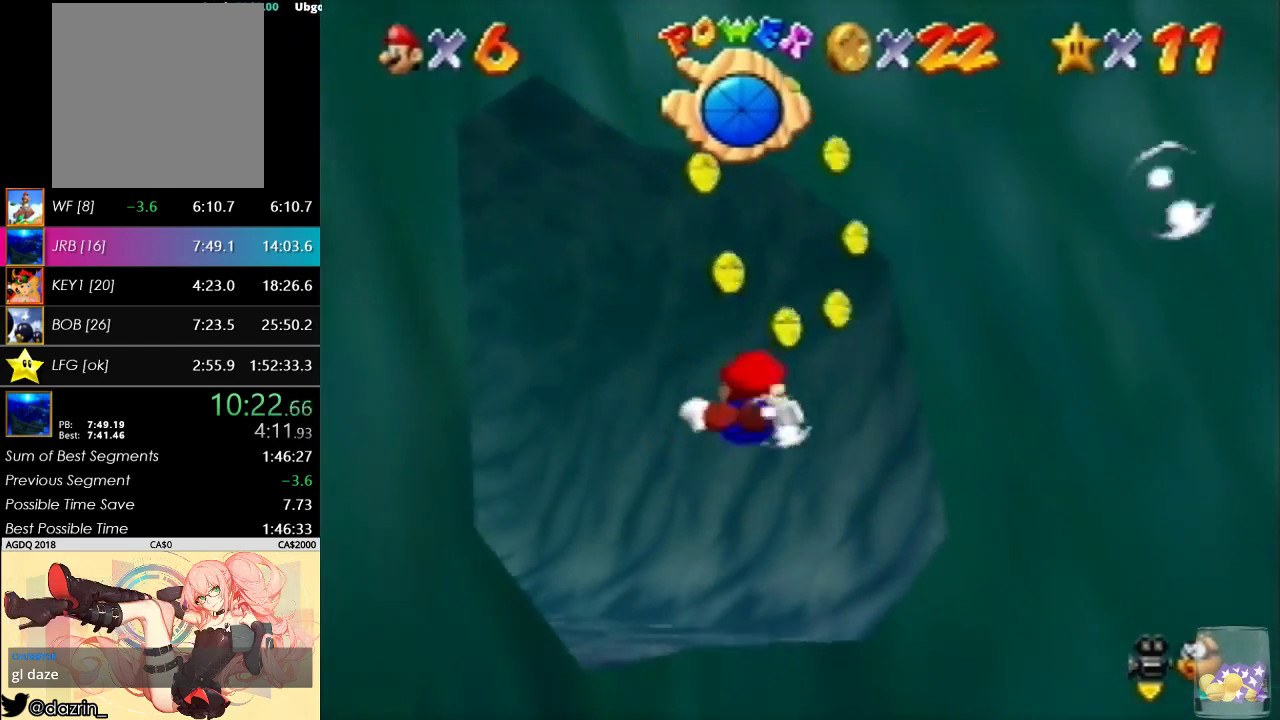
{"buttons": [], "left_stick": "down-left", "events": [[67, "A", "down"], [167, "left_stick", "down-right"], [300, "A", "up"], [300, "left_stick", "center"], [467, "left_stick", "down-left"]]}
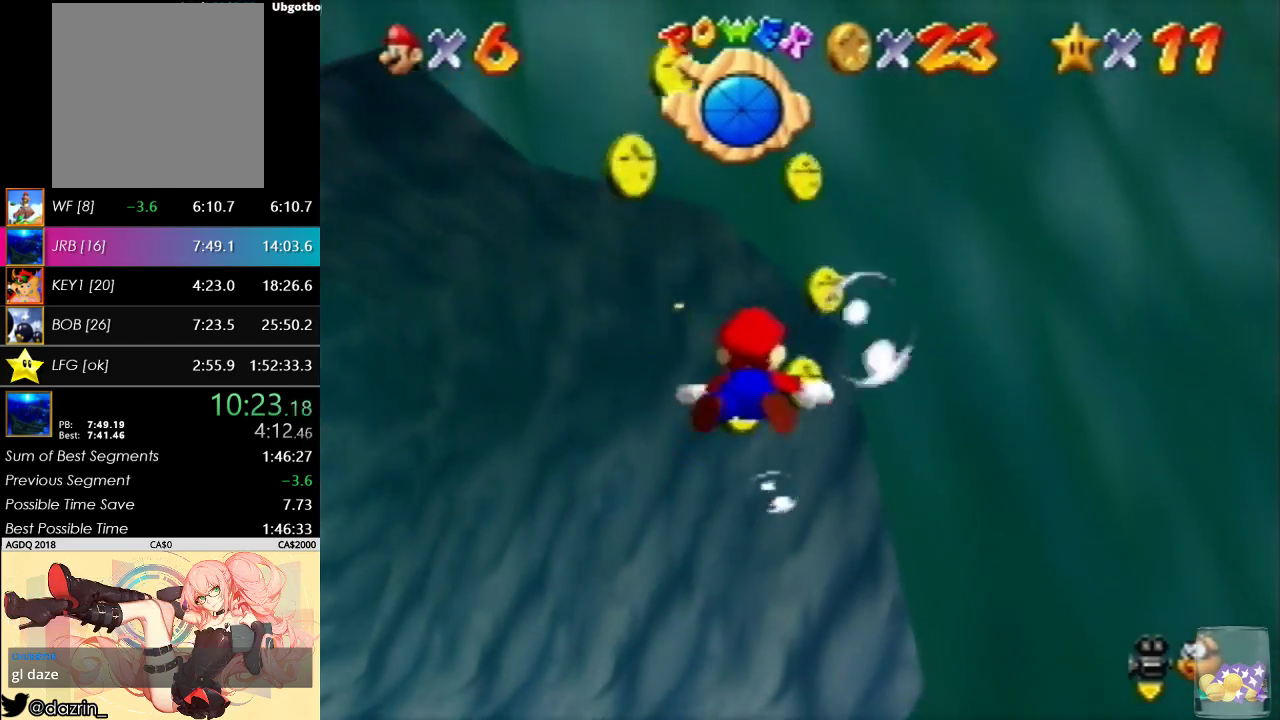
{"buttons": [], "left_stick": "up-left", "events": [[200, "left_stick", "left"], [267, "A", "down"], [400, "left_stick", "up-left"], [500, "A", "up"]]}
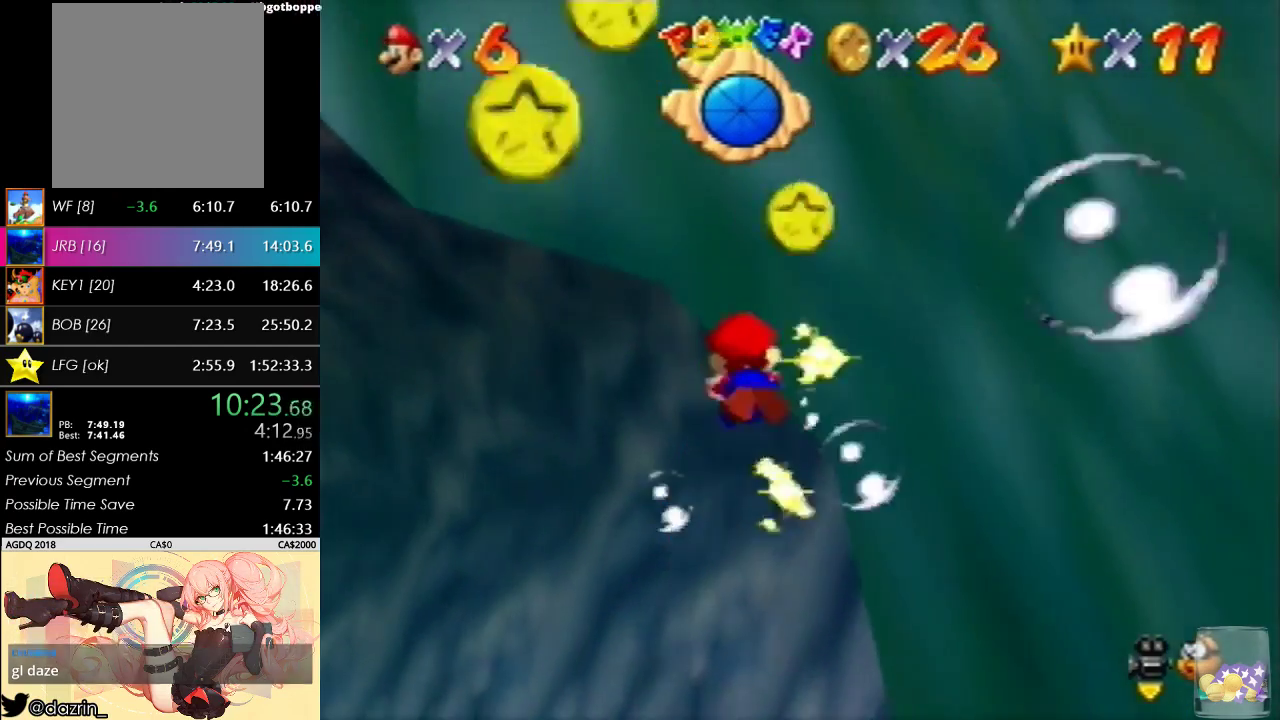
{"buttons": ["A"], "left_stick": "left", "events": [[100, "left_stick", "left"], [433, "A", "down"]]}
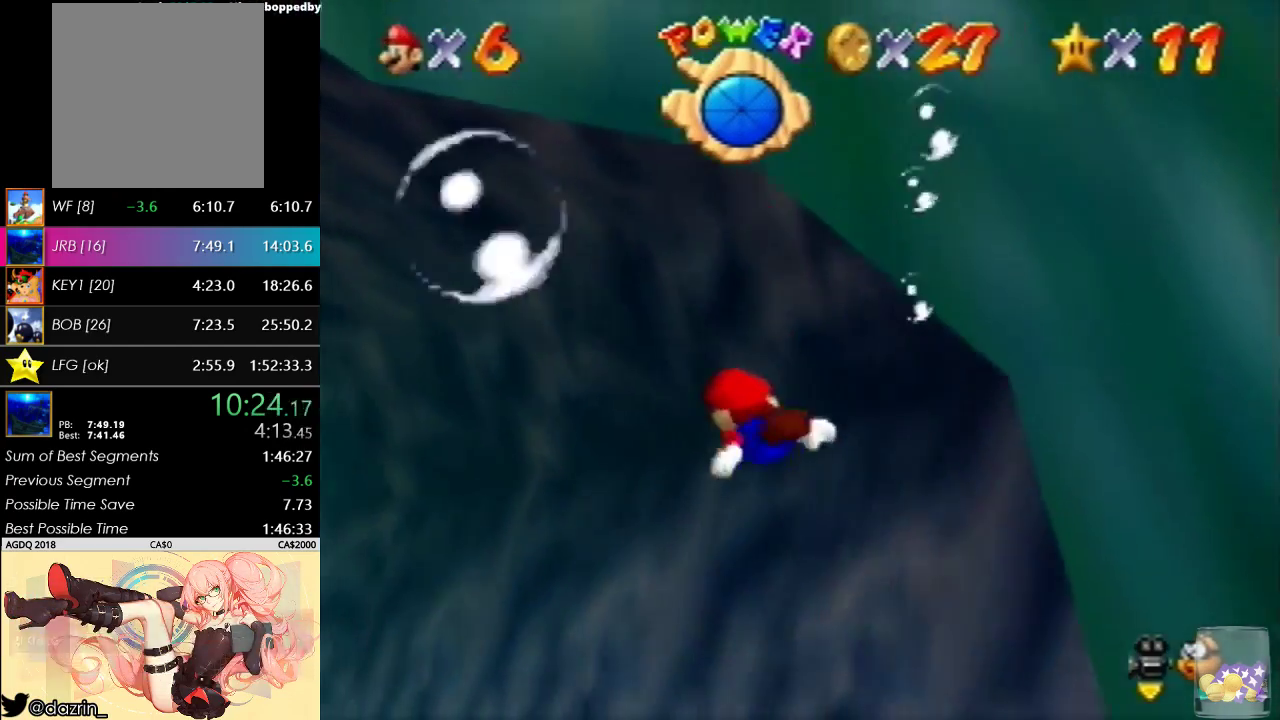
{"buttons": [], "left_stick": "down-left", "events": [[200, "A", "up"], [200, "left_stick", "center"], [400, "left_stick", "down"], [467, "left_stick", "down-left"]]}
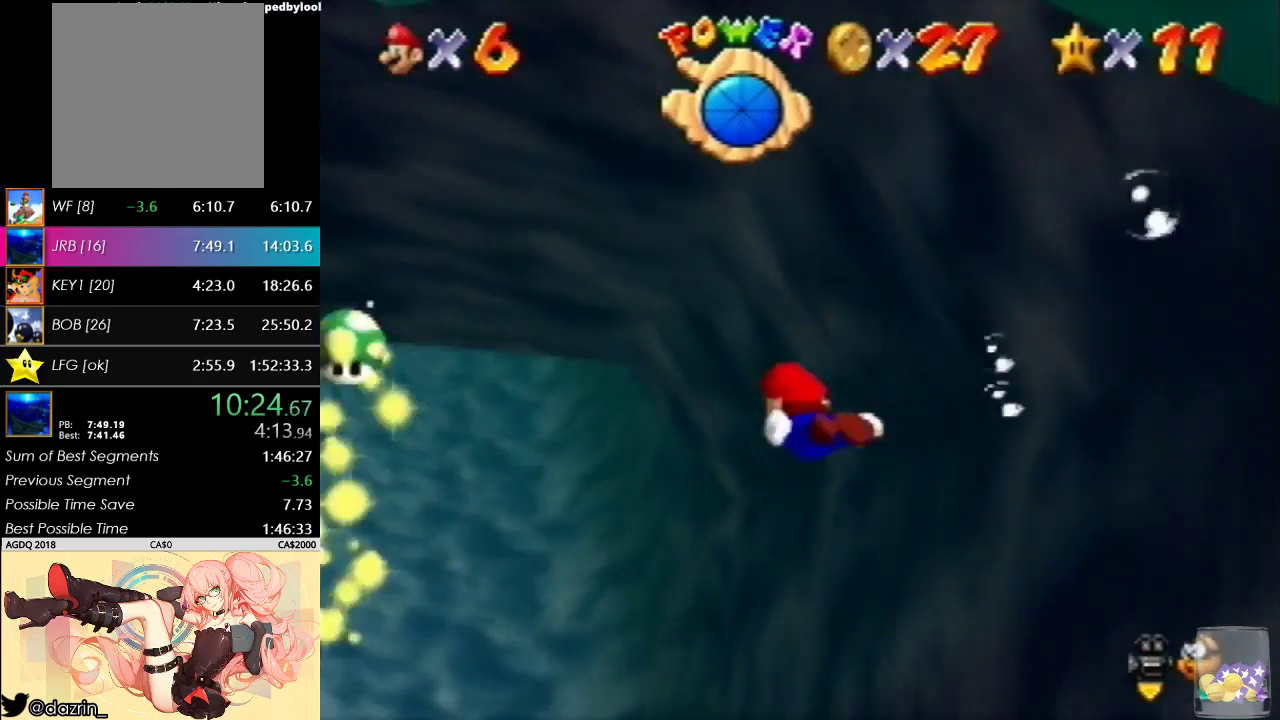
{"buttons": [], "left_stick": "down", "events": [[100, "A", "down"], [133, "left_stick", "down"], [267, "left_stick", "center"], [367, "A", "up"], [467, "left_stick", "down"]]}
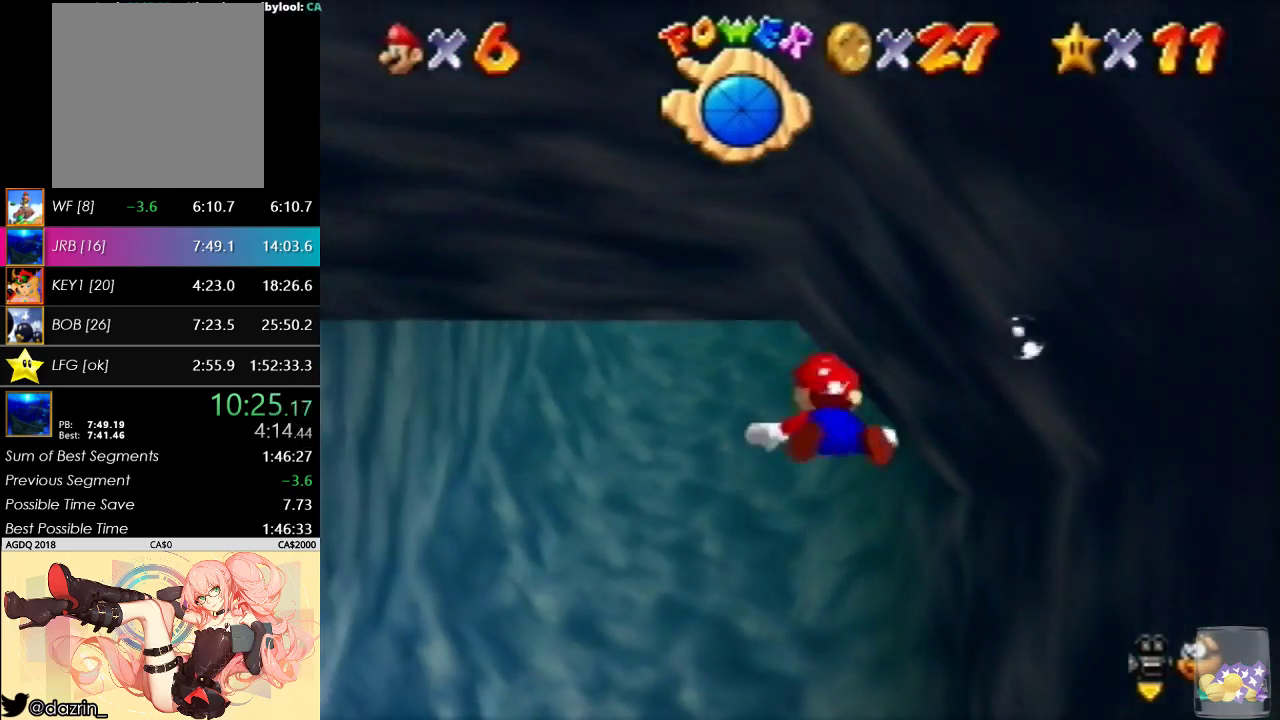
{"buttons": ["A"], "left_stick": "center", "events": [[267, "A", "down"], [333, "left_stick", "down-right"], [400, "left_stick", "center"]]}